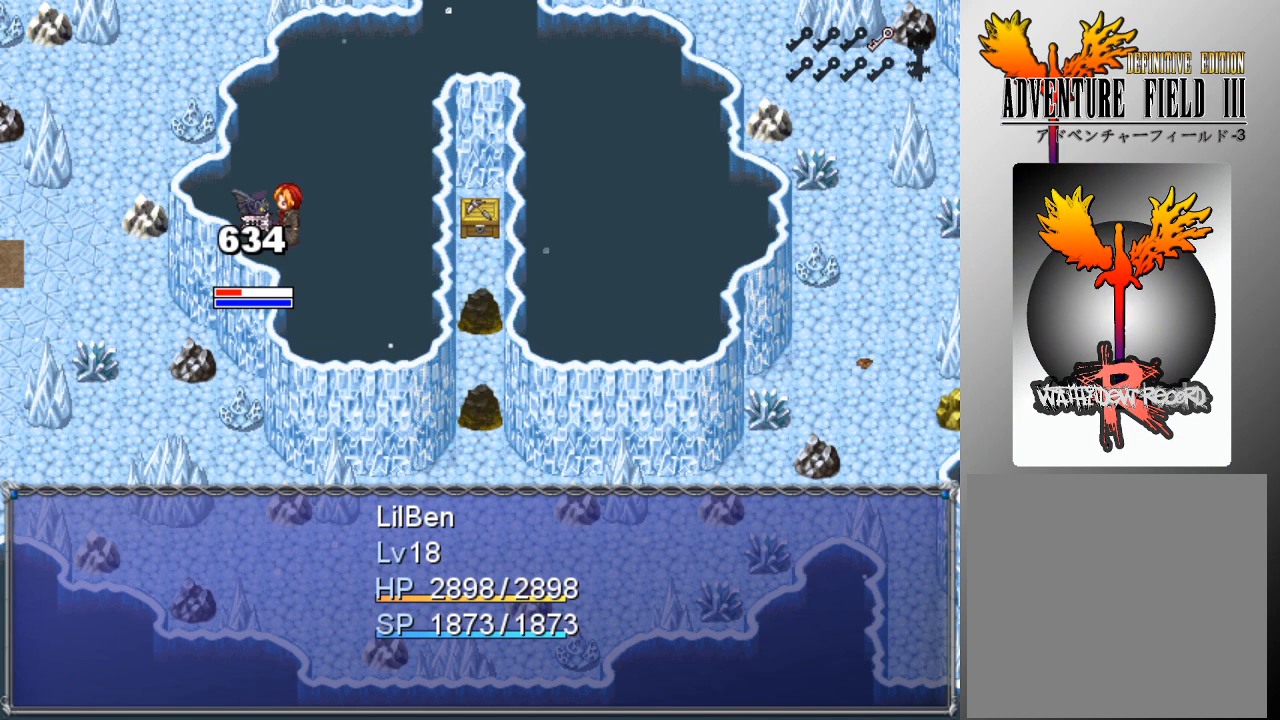
Gameplay with a controller (Xbox layout); each line is a JSON object with the inputs held at the frame after it. "events" lists button and stick changes between this image and that frame as [ms after this image, input, new state], when the widget could be followed in between. Not read: right_stick.
{"buttons": [], "left_stick": "center", "events": []}
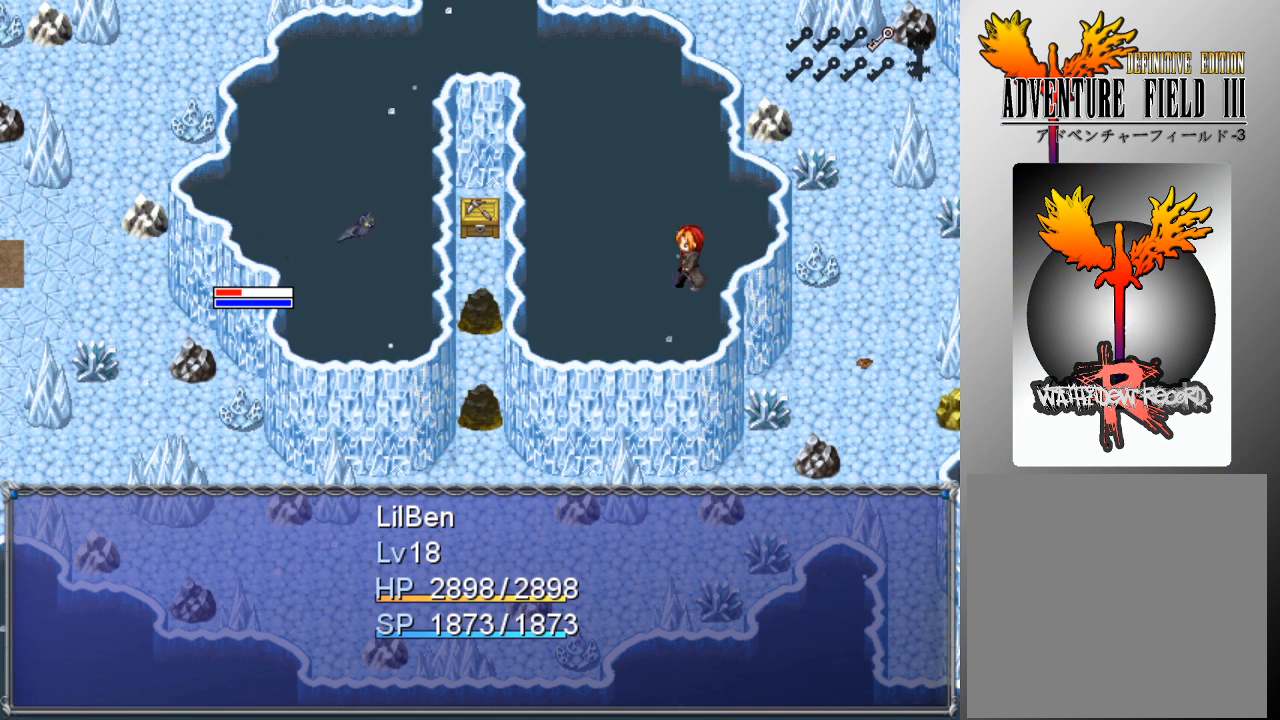
{"buttons": [], "left_stick": "center", "events": []}
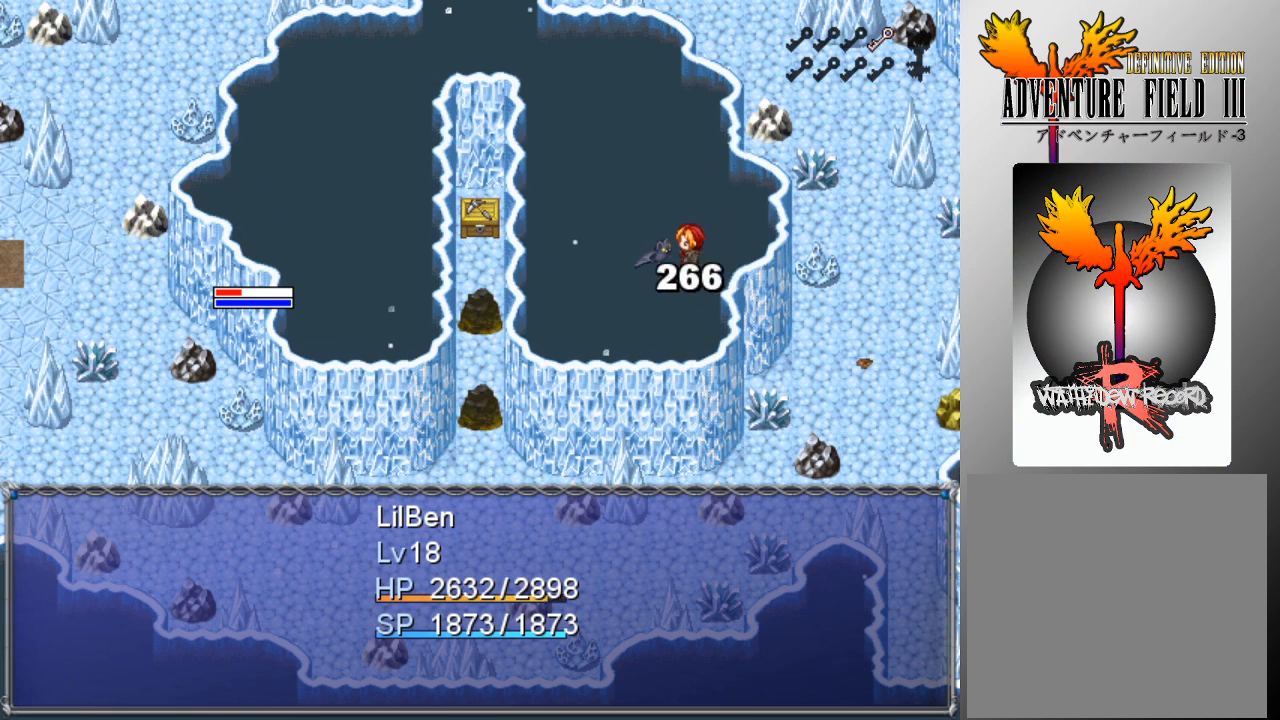
{"buttons": [], "left_stick": "center", "events": [[233, "A", "down"], [333, "A", "up"], [400, "A", "down"], [467, "A", "up"]]}
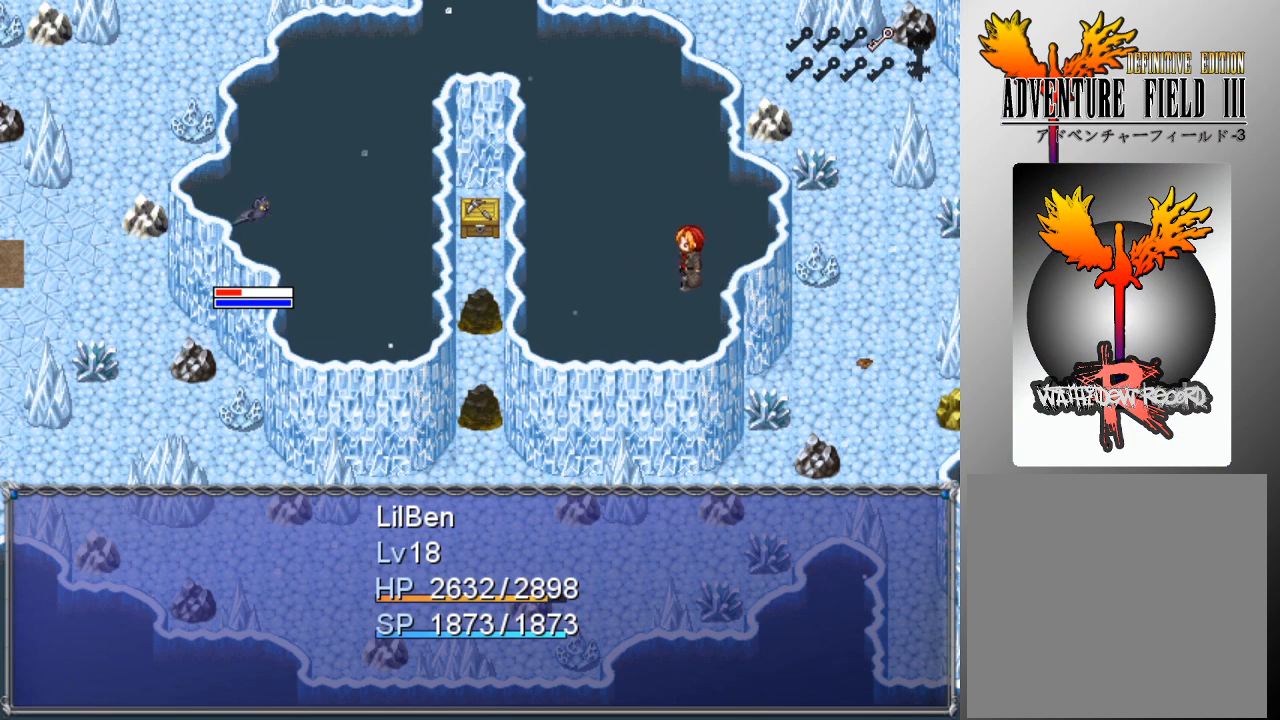
{"buttons": ["A"], "left_stick": "center", "events": [[67, "A", "down"], [133, "A", "up"], [200, "A", "down"], [267, "A", "up"], [333, "A", "down"], [400, "A", "up"], [467, "A", "down"]]}
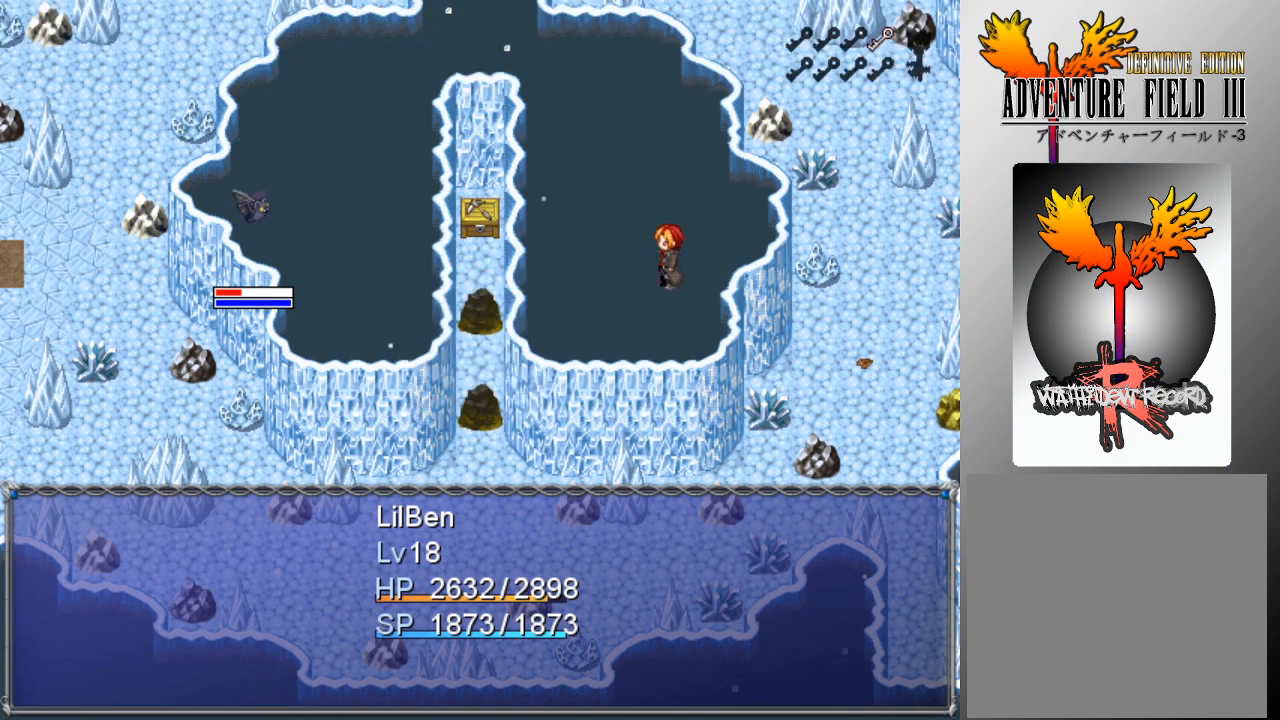
{"buttons": [], "left_stick": "center", "events": [[33, "A", "up"]]}
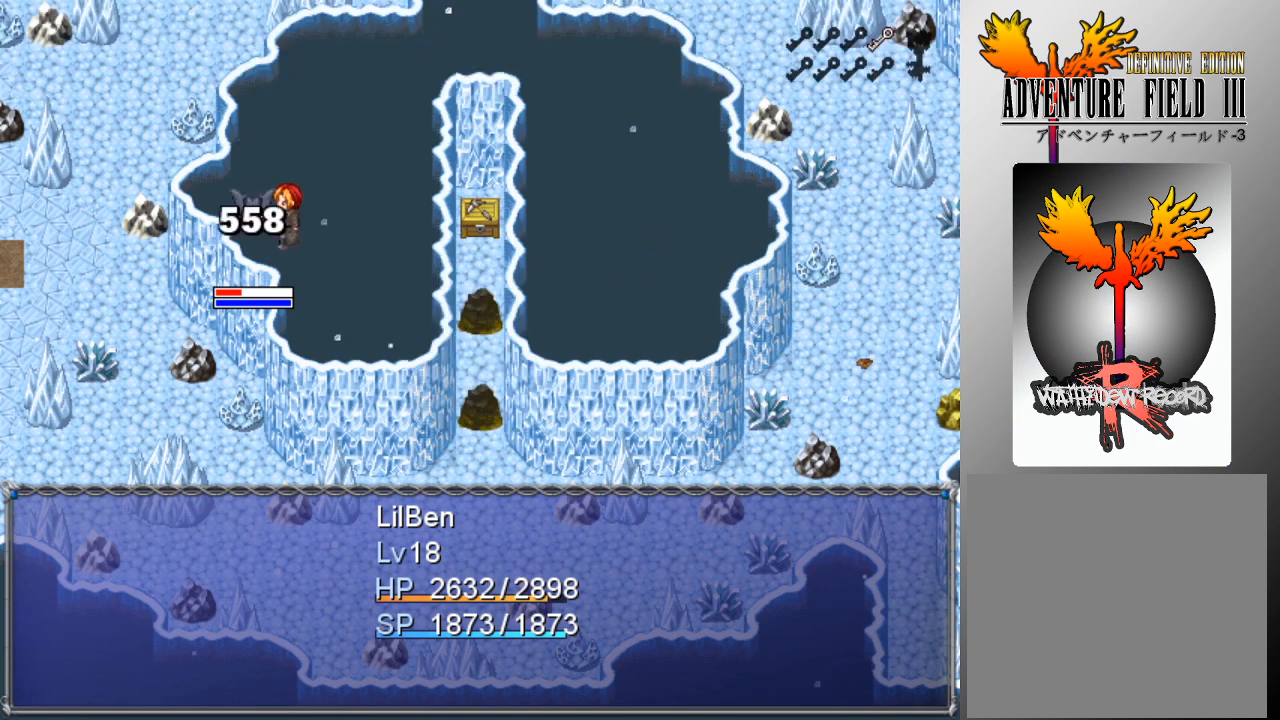
{"buttons": [], "left_stick": "center", "events": []}
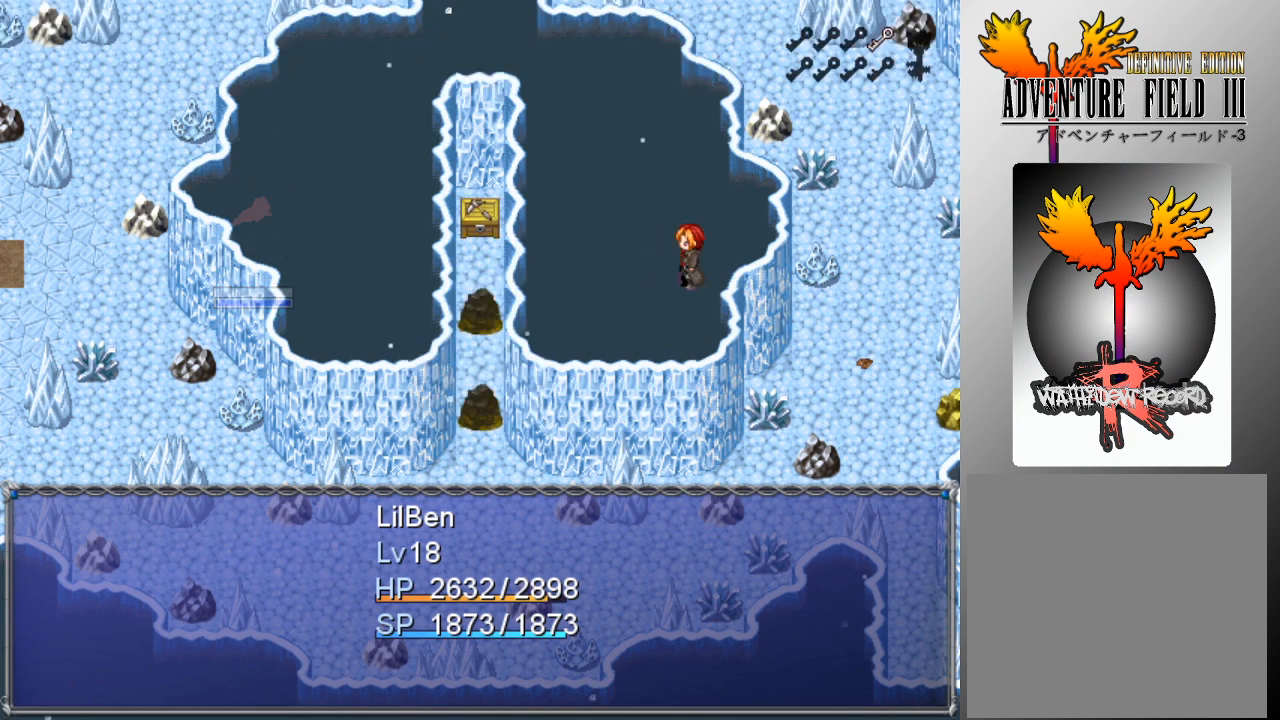
{"buttons": [], "left_stick": "center", "events": []}
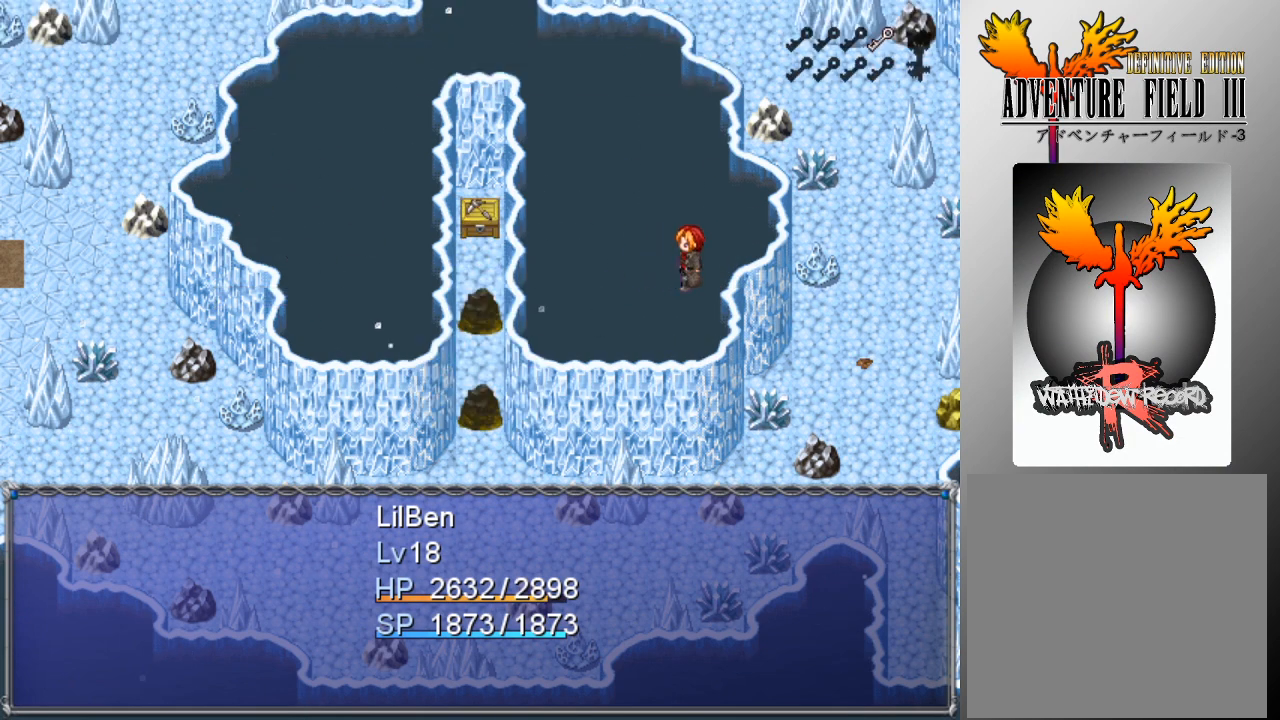
{"buttons": [], "left_stick": "center", "events": []}
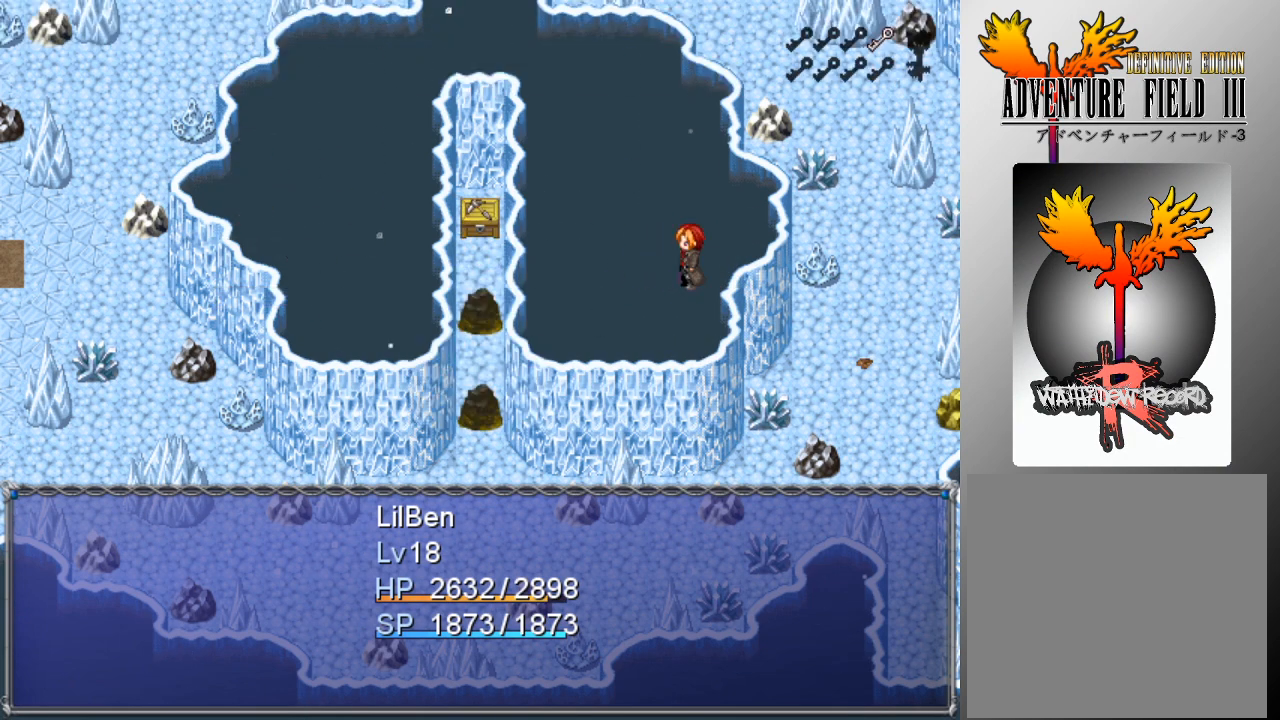
{"buttons": [], "left_stick": "center", "events": []}
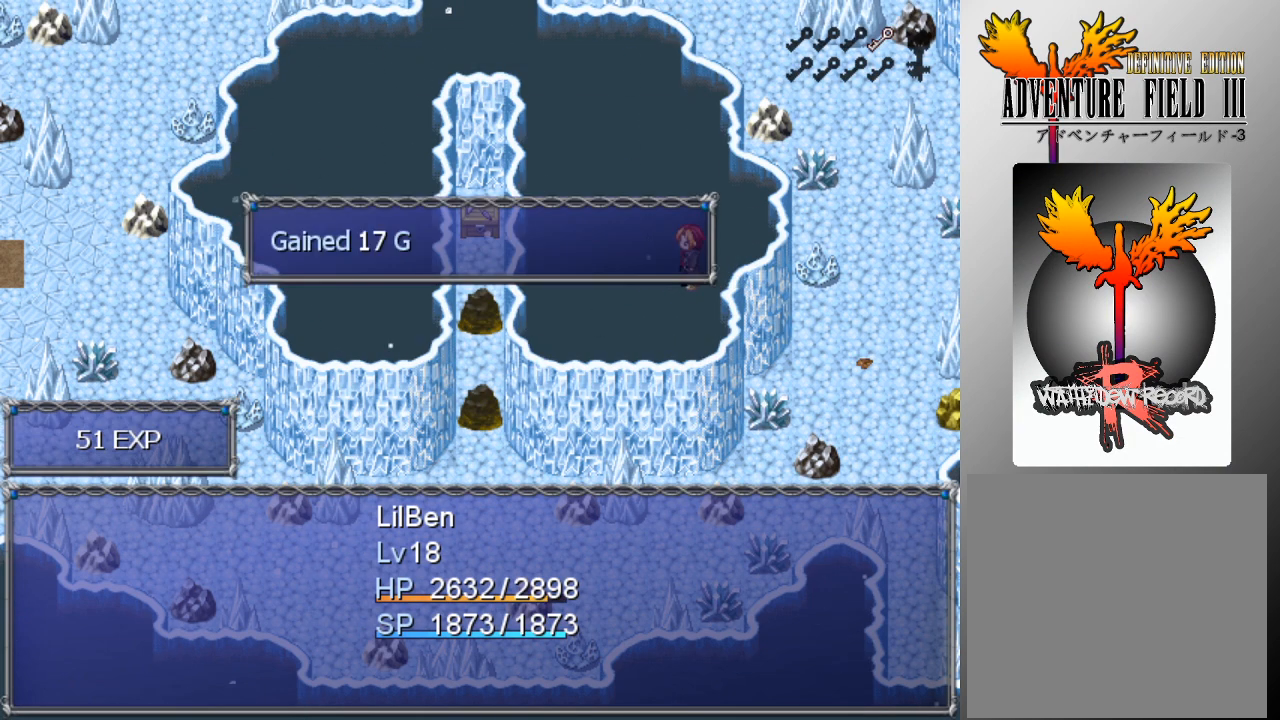
{"buttons": [], "left_stick": "center", "events": [[233, "A", "down"], [333, "A", "up"]]}
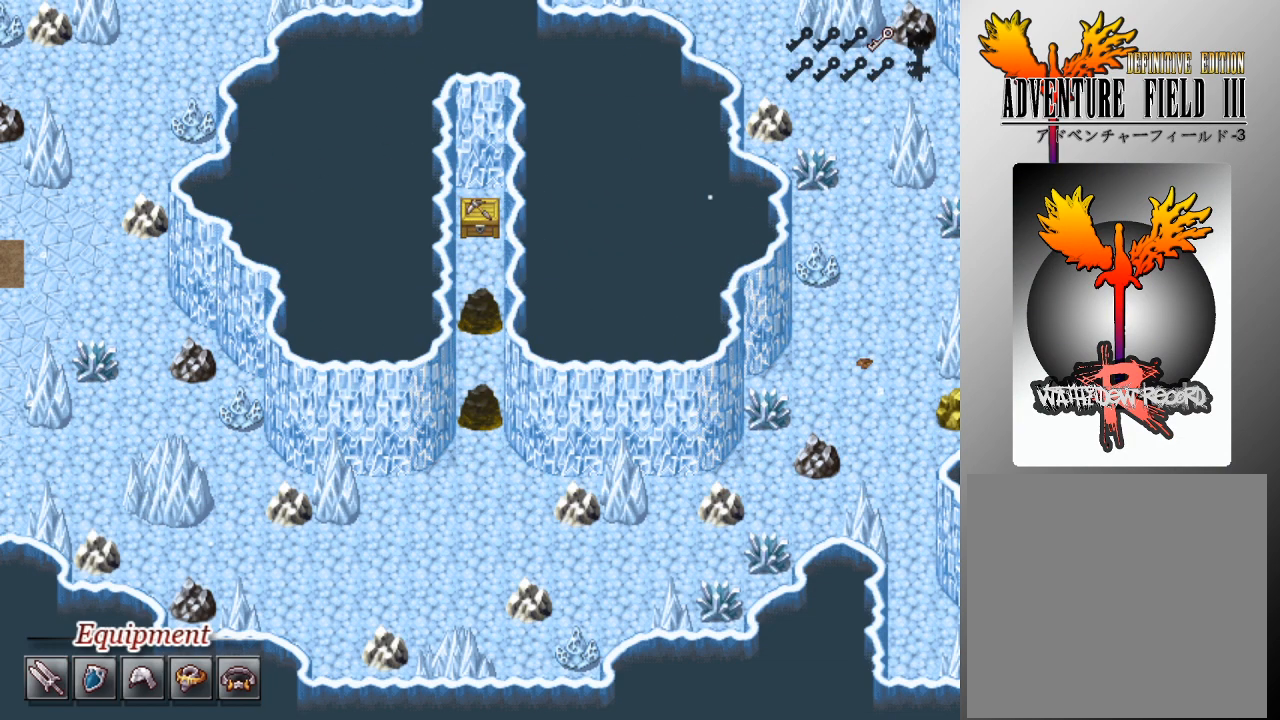
{"buttons": [], "left_stick": "center", "events": []}
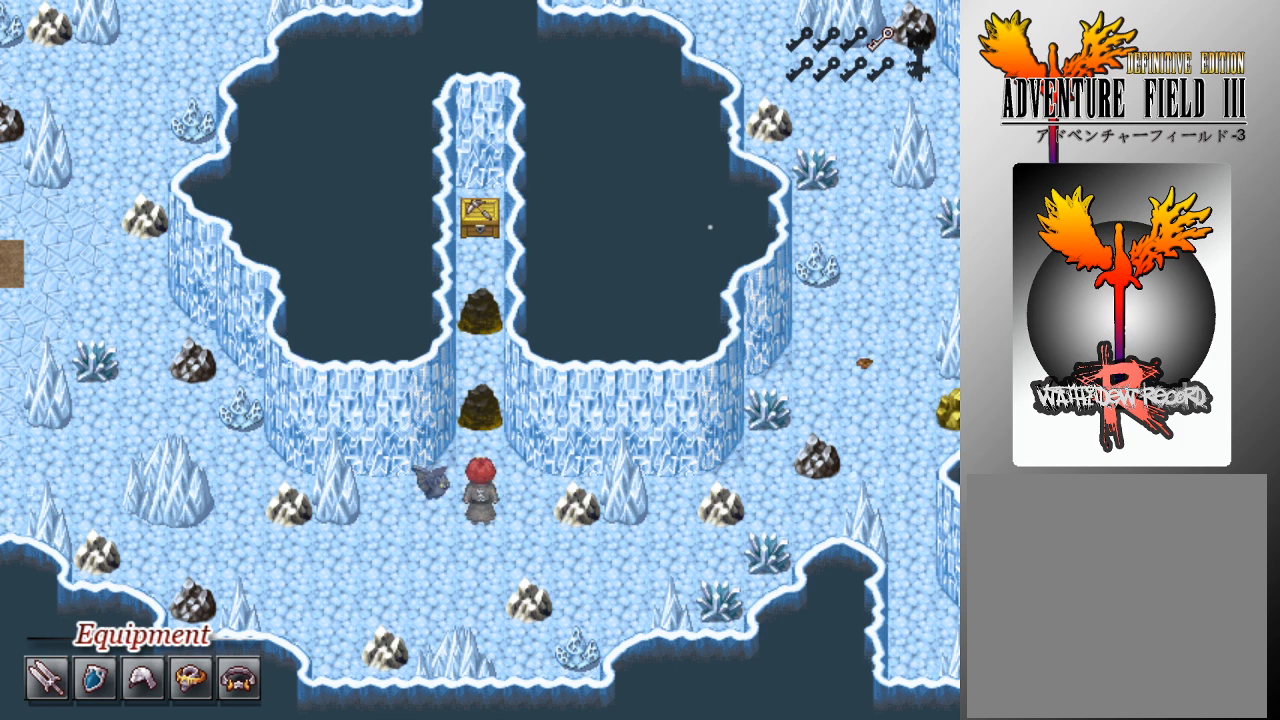
{"buttons": [], "left_stick": "center", "events": []}
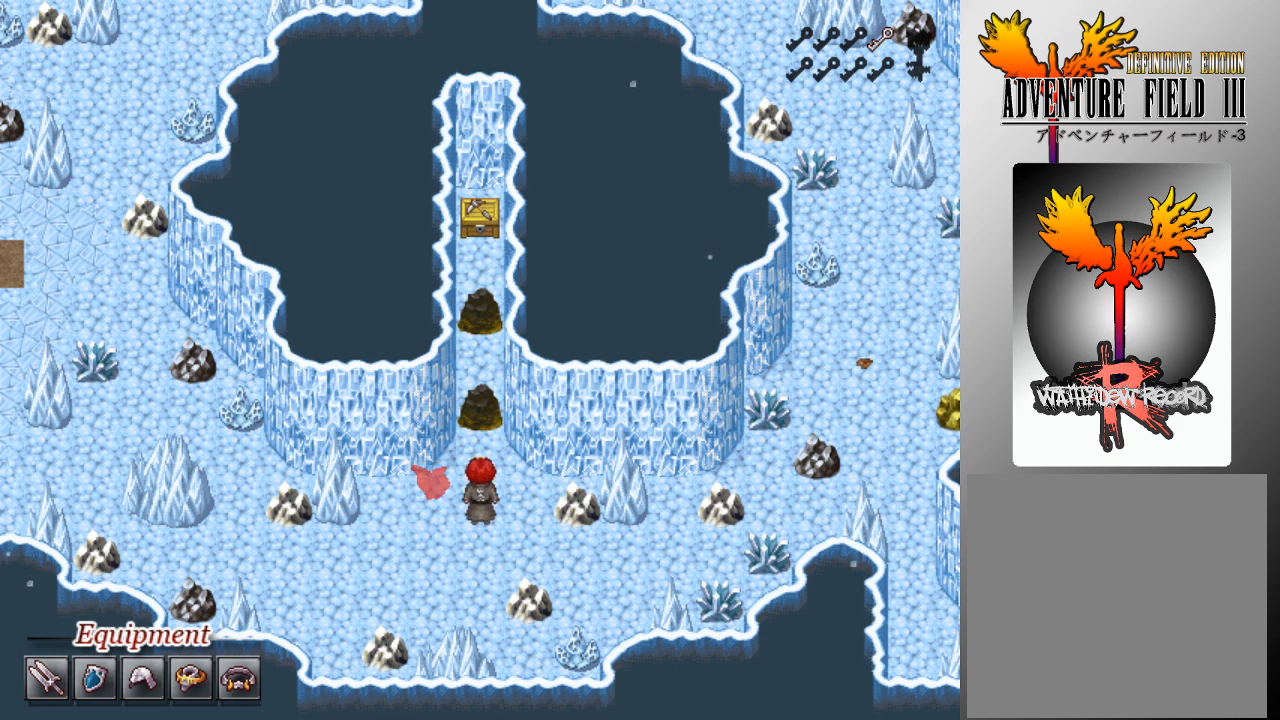
{"buttons": [], "left_stick": "up", "events": [[367, "left_stick", "up"]]}
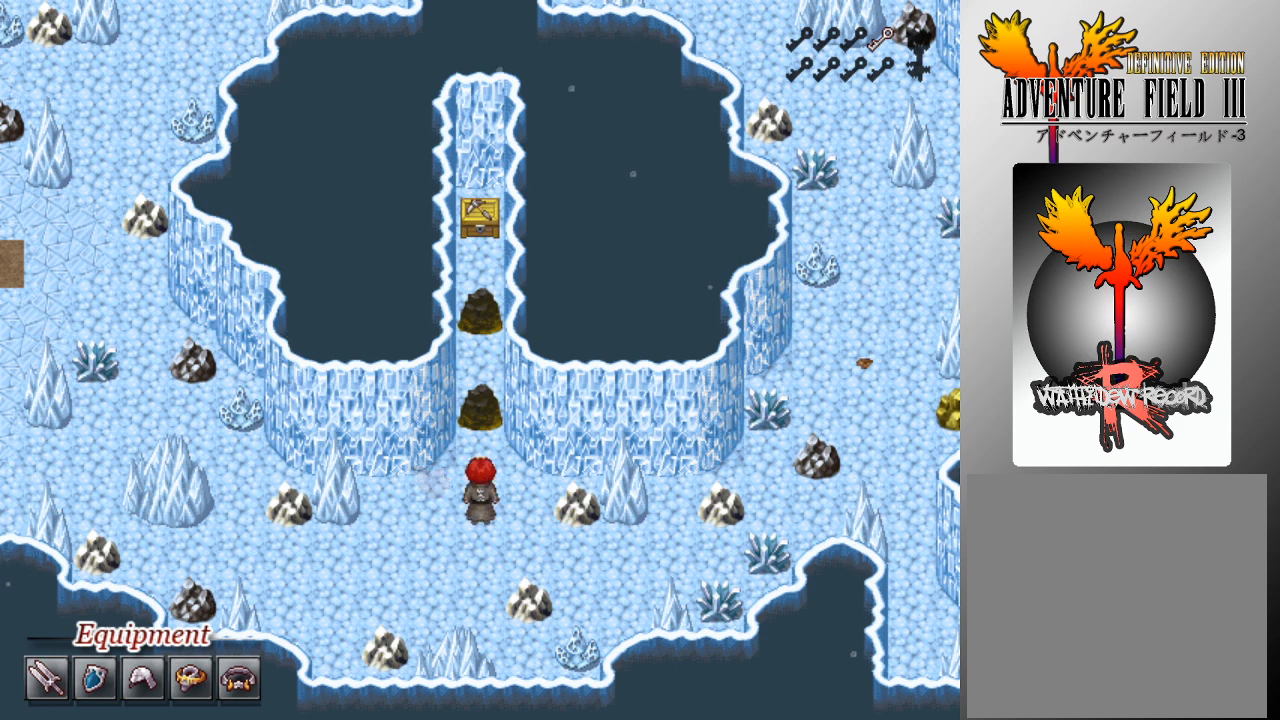
{"buttons": ["A"], "left_stick": "center", "events": [[167, "A", "down"], [267, "A", "up"], [300, "left_stick", "center"], [333, "A", "down"], [433, "A", "up"], [500, "A", "down"]]}
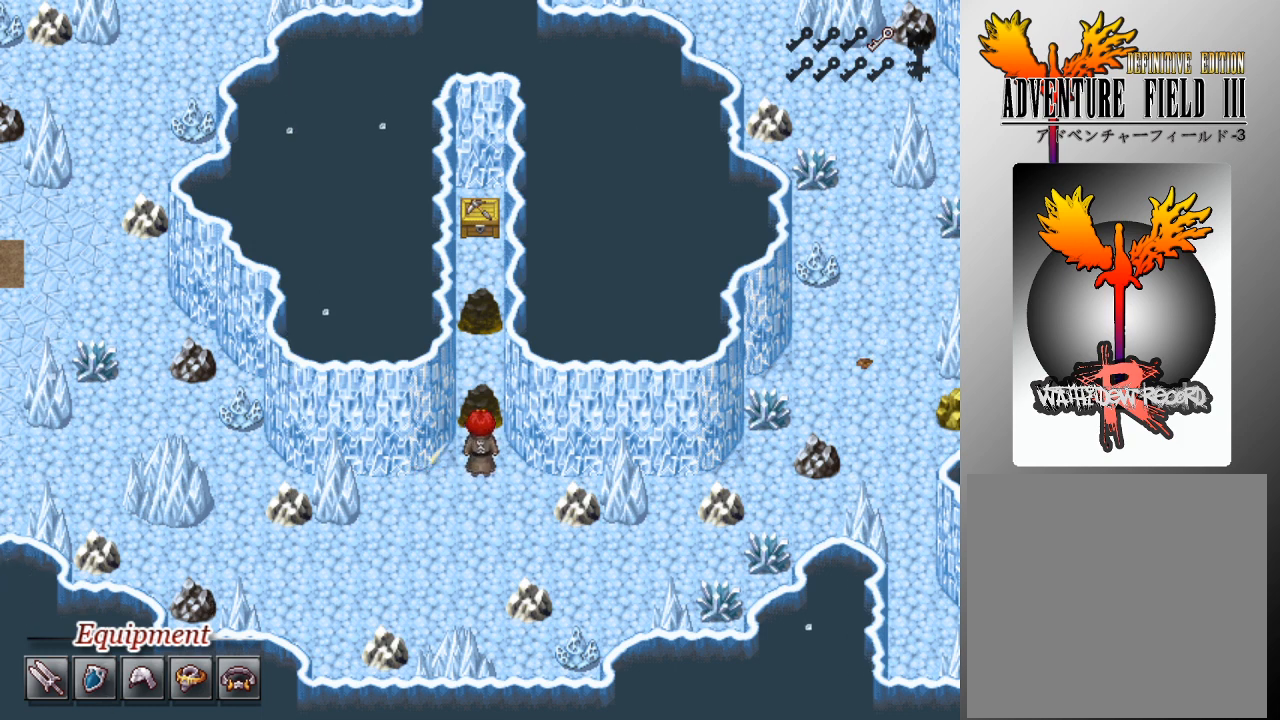
{"buttons": ["A"], "left_stick": "center", "events": [[67, "A", "up"], [133, "A", "down"], [233, "A", "up"], [267, "A", "down"], [367, "A", "up"], [433, "A", "down"]]}
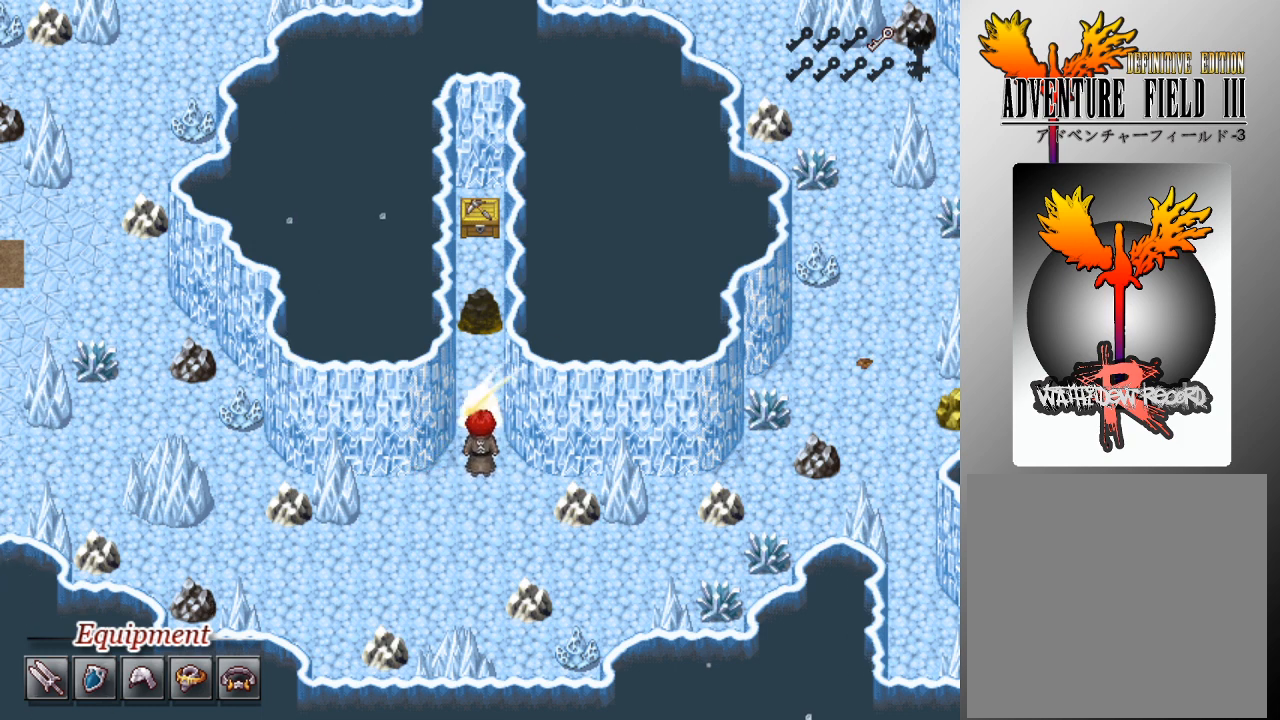
{"buttons": [], "left_stick": "center", "events": [[33, "A", "up"], [67, "A", "down"], [167, "A", "up"], [233, "A", "down"], [300, "A", "up"], [367, "A", "down"], [467, "A", "up"]]}
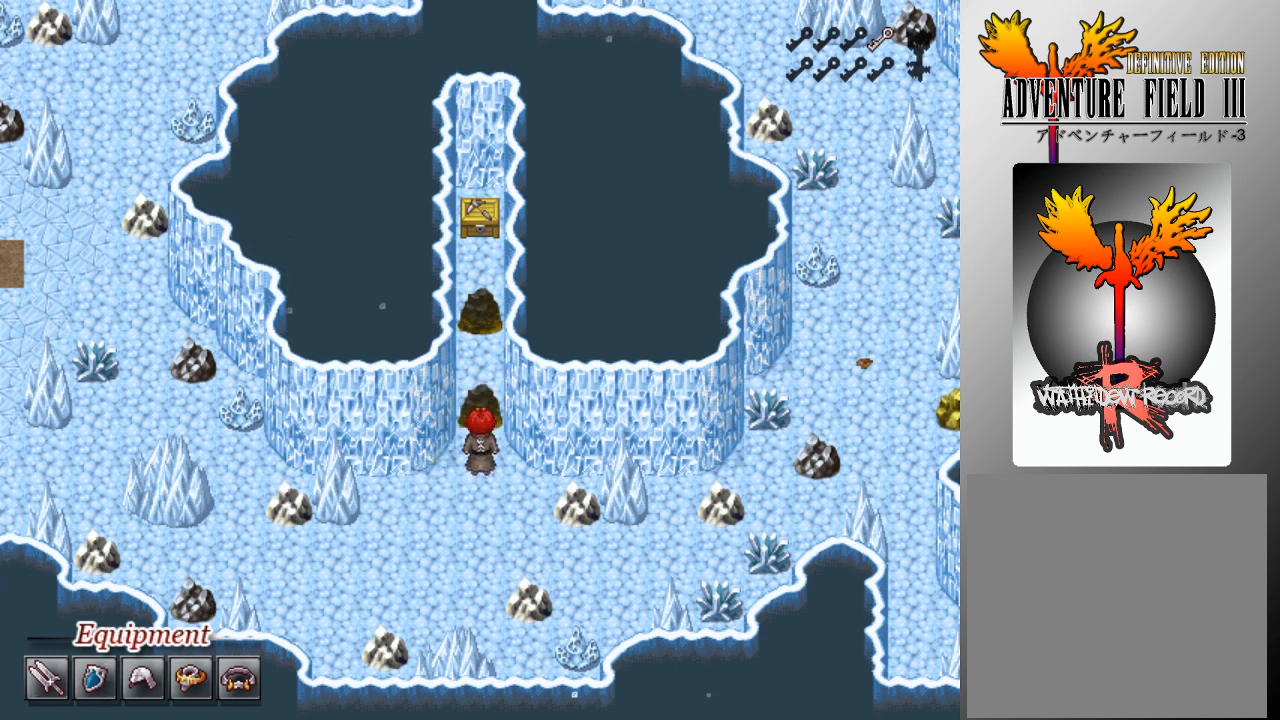
{"buttons": ["A"], "left_stick": "center", "events": [[33, "A", "down"], [100, "A", "up"], [200, "A", "down"], [267, "A", "up"], [333, "A", "down"], [433, "A", "up"], [500, "A", "down"]]}
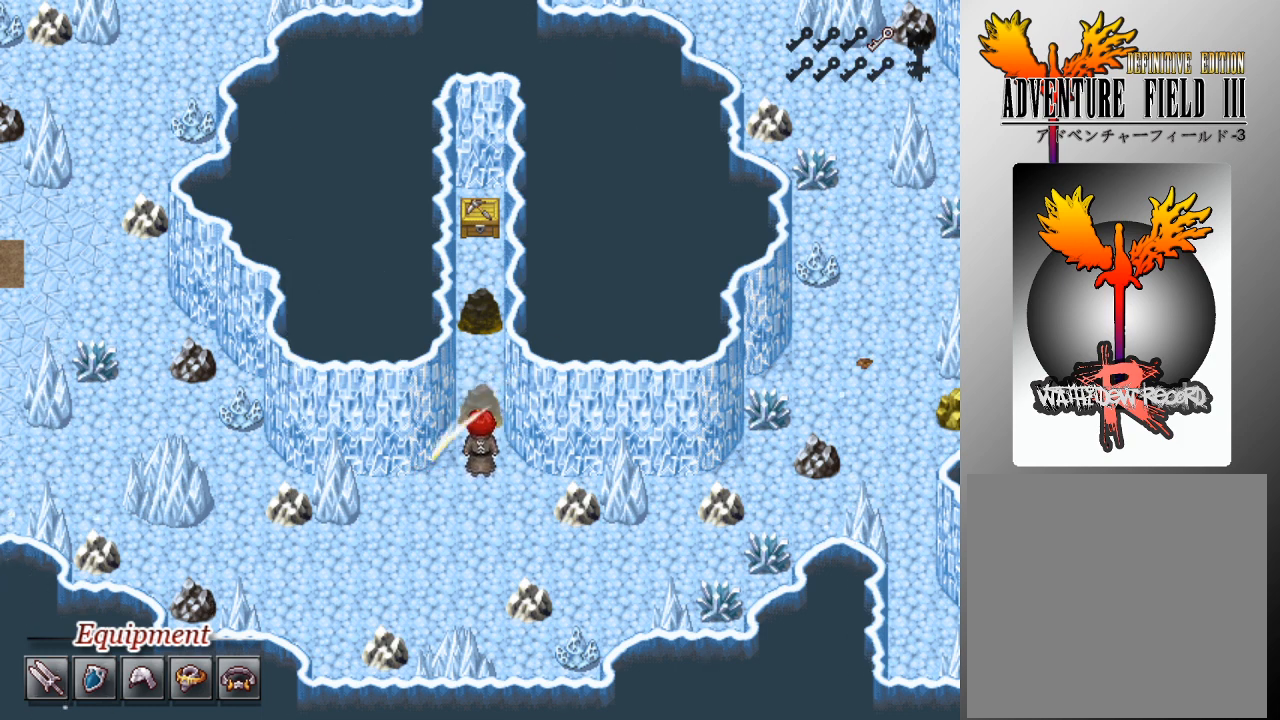
{"buttons": [], "left_stick": "center", "events": [[100, "A", "up"], [167, "A", "down"], [267, "A", "up"], [300, "A", "down"], [400, "A", "up"]]}
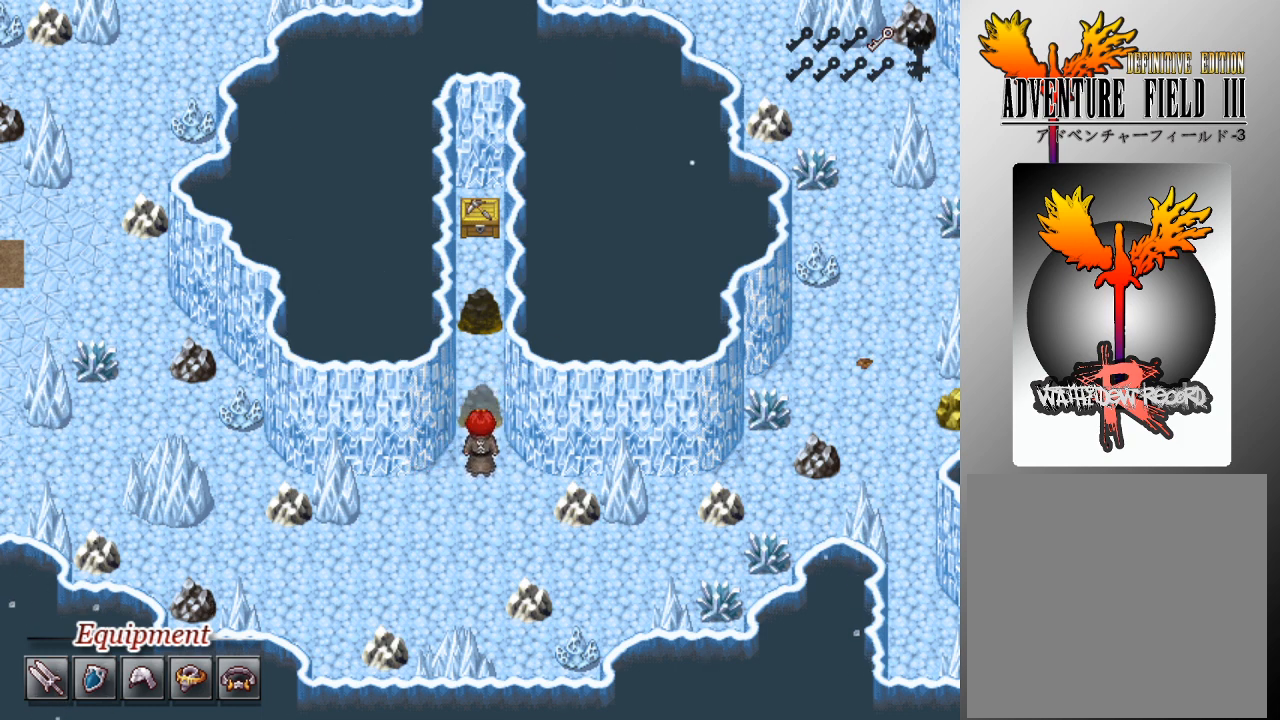
{"buttons": [], "left_stick": "center", "events": []}
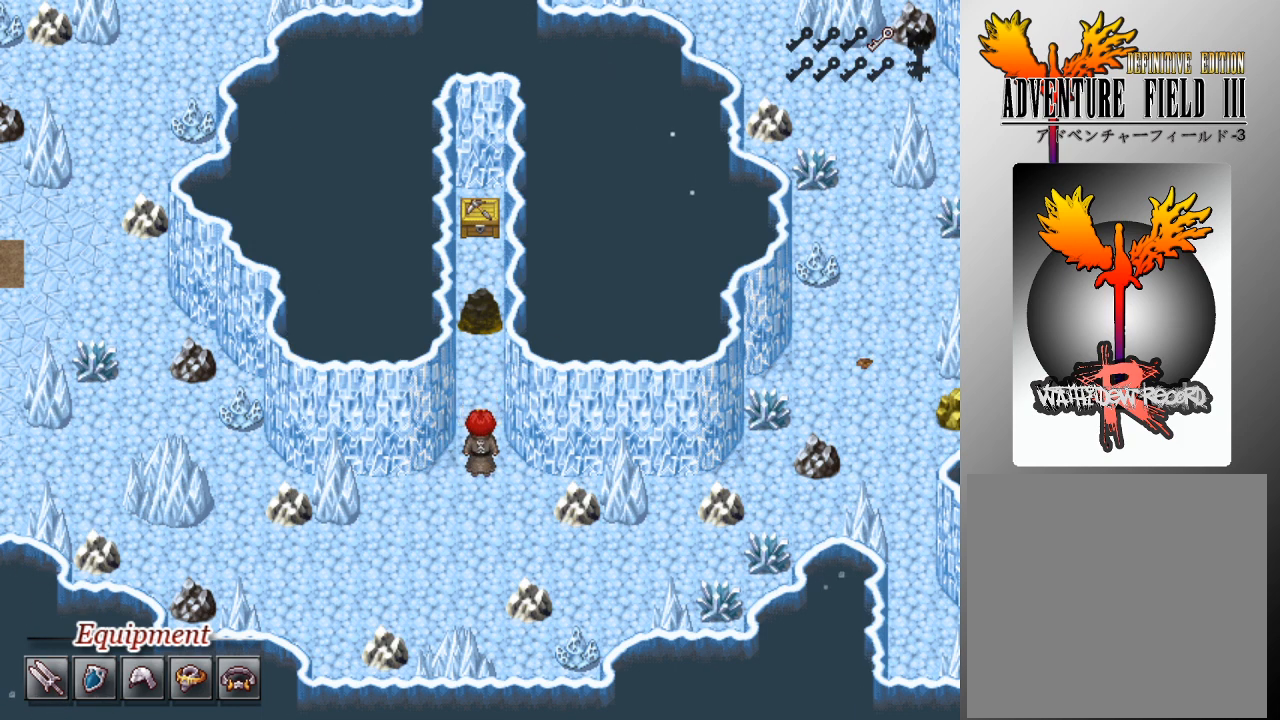
{"buttons": [], "left_stick": "center", "events": []}
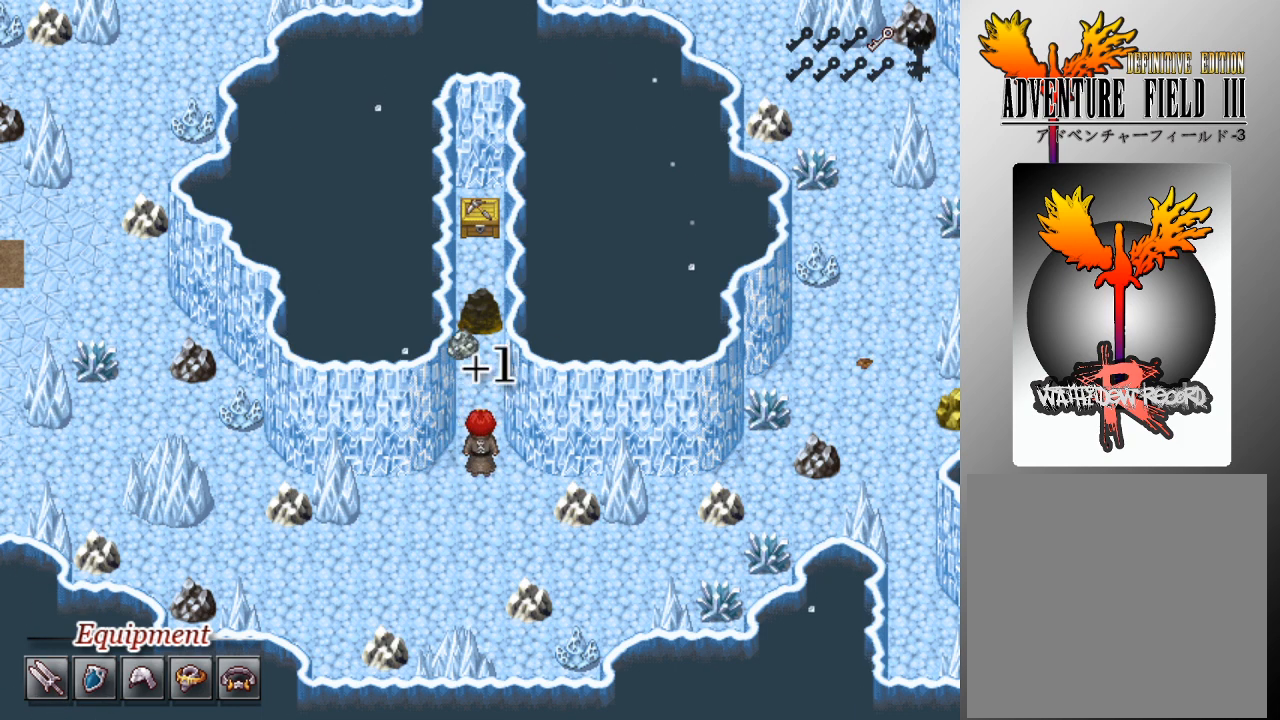
{"buttons": [], "left_stick": "up", "events": [[300, "left_stick", "up"]]}
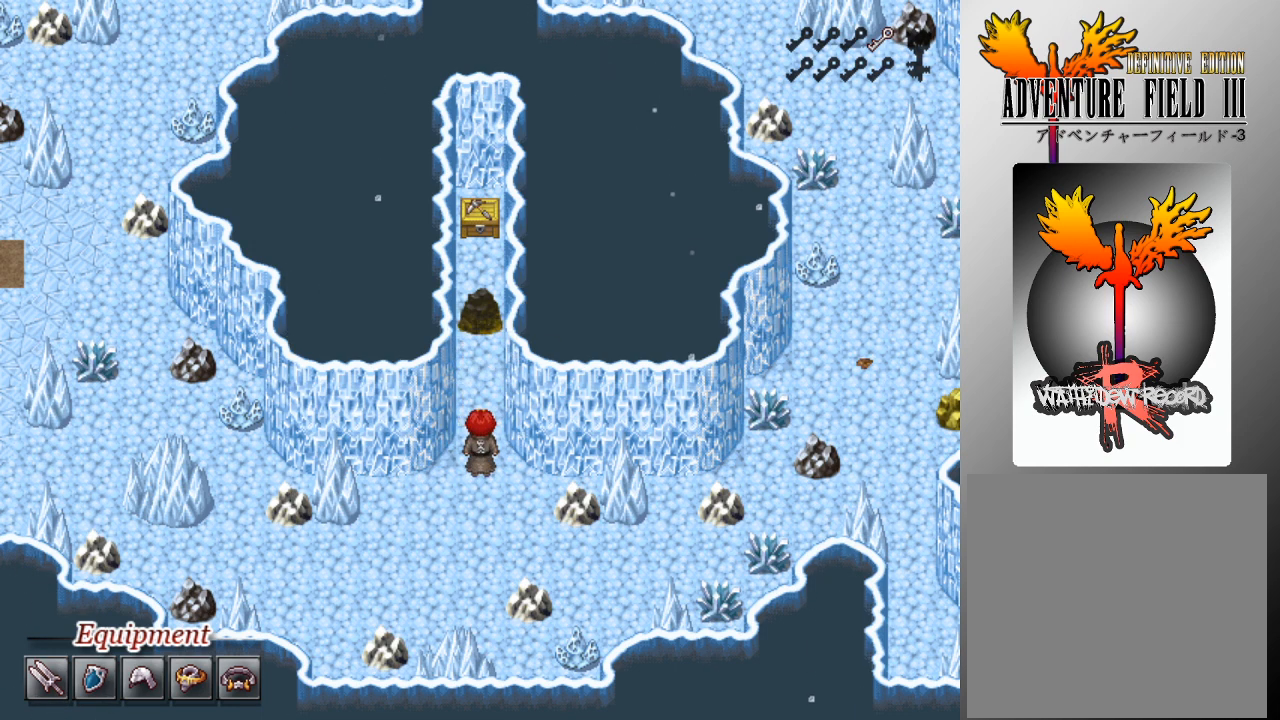
{"buttons": [], "left_stick": "up", "events": []}
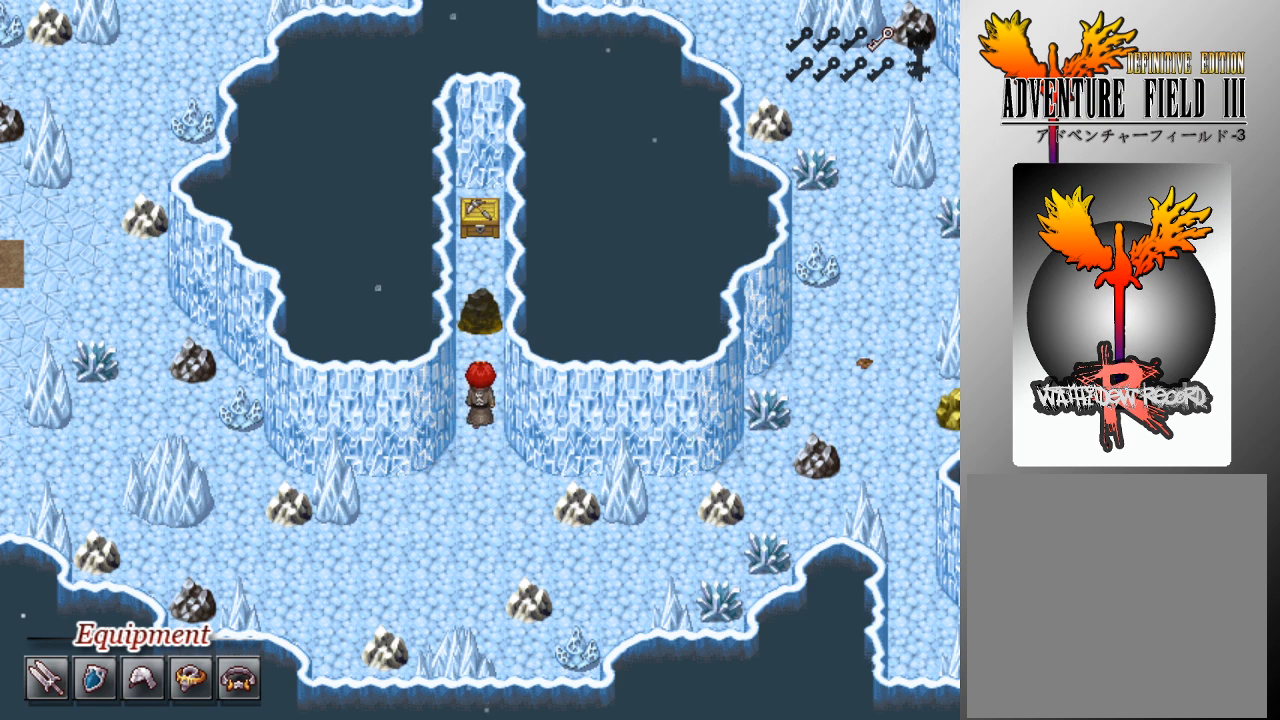
{"buttons": ["A"], "left_stick": "center", "events": [[200, "A", "down"], [267, "A", "up"], [267, "left_stick", "center"], [367, "A", "down"], [433, "A", "up"], [500, "A", "down"]]}
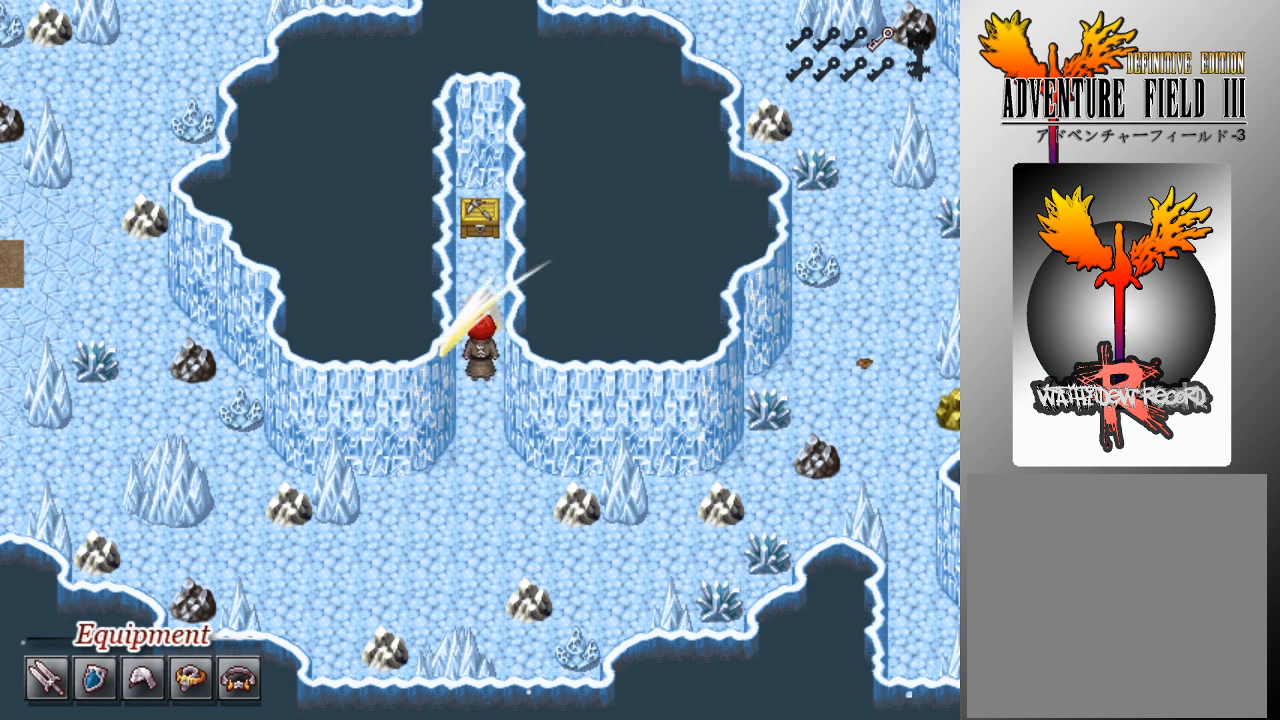
{"buttons": ["A"], "left_stick": "center", "events": [[100, "A", "up"], [167, "A", "down"], [233, "A", "up"], [300, "A", "down"], [400, "A", "up"], [467, "A", "down"]]}
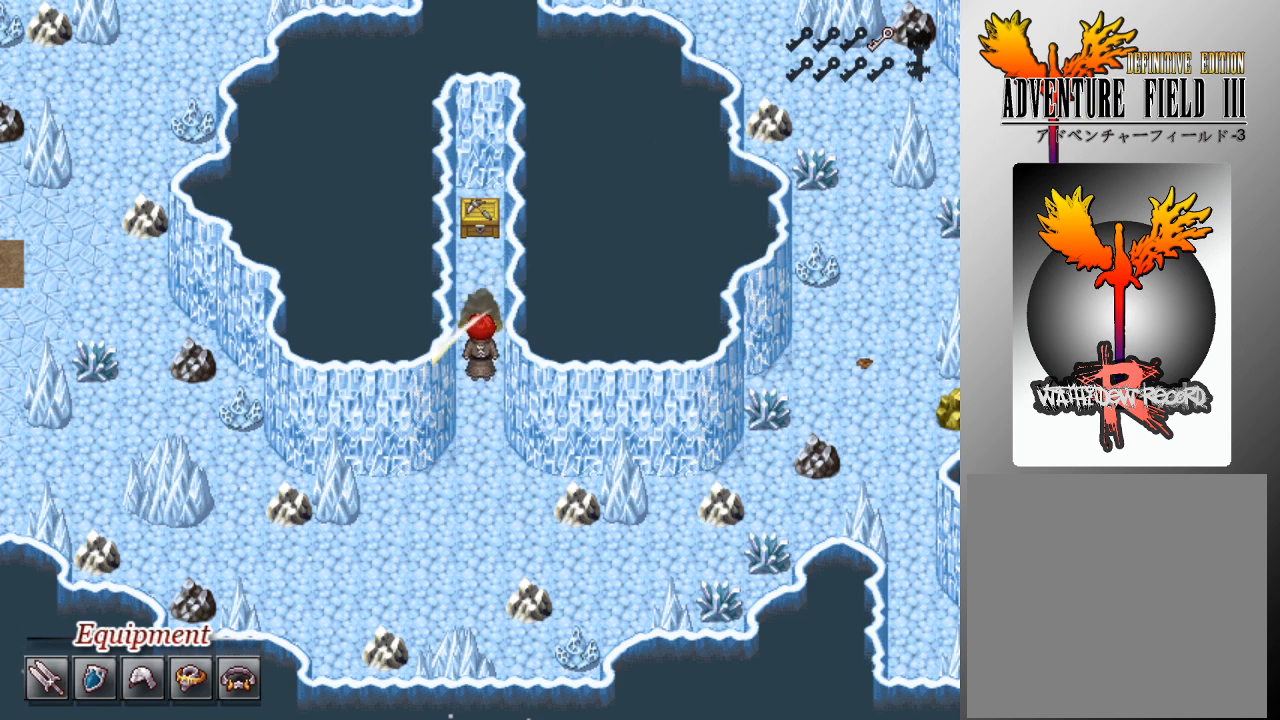
{"buttons": [], "left_stick": "center", "events": [[67, "A", "up"], [133, "A", "down"], [200, "A", "up"], [300, "A", "down"], [367, "A", "up"]]}
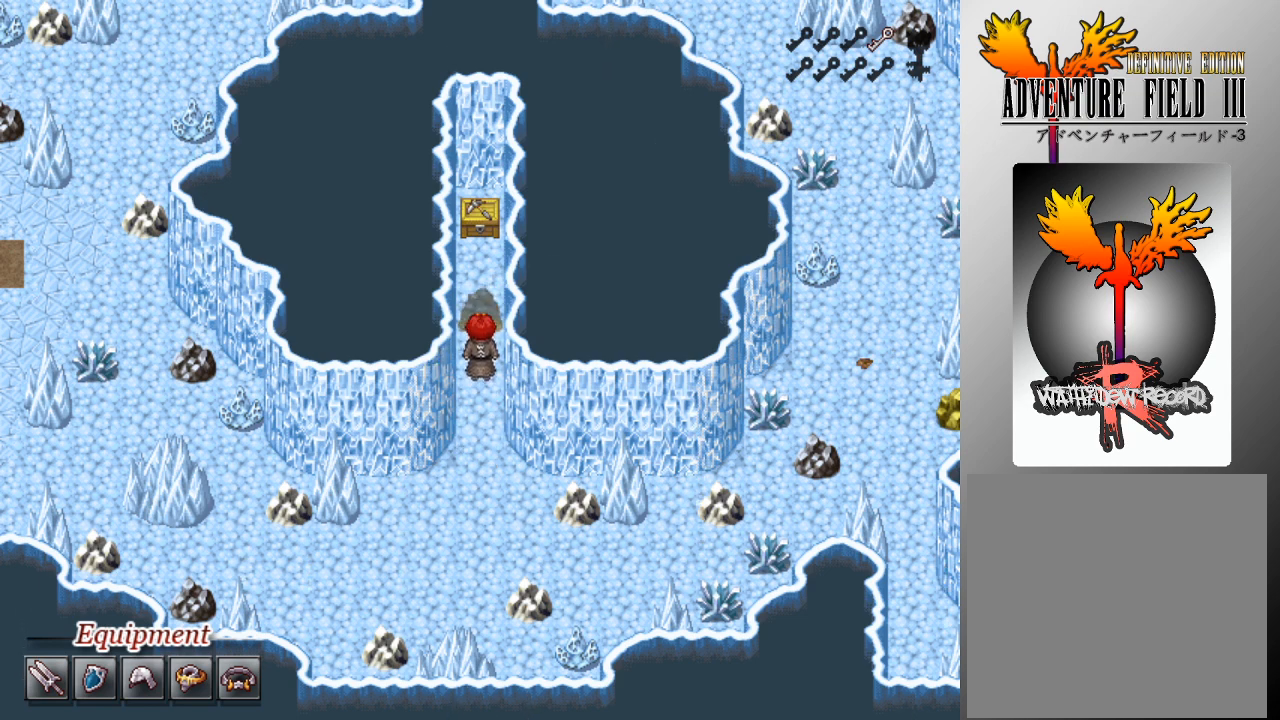
{"buttons": [], "left_stick": "center", "events": []}
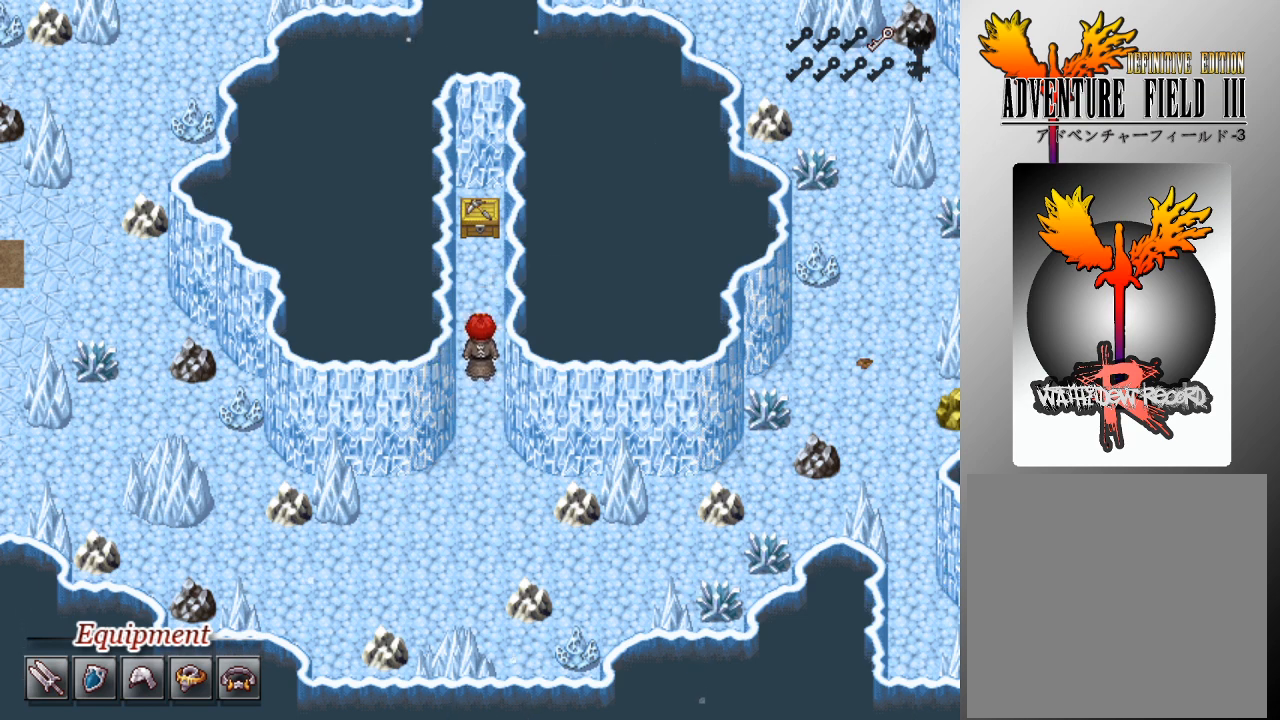
{"buttons": [], "left_stick": "center", "events": []}
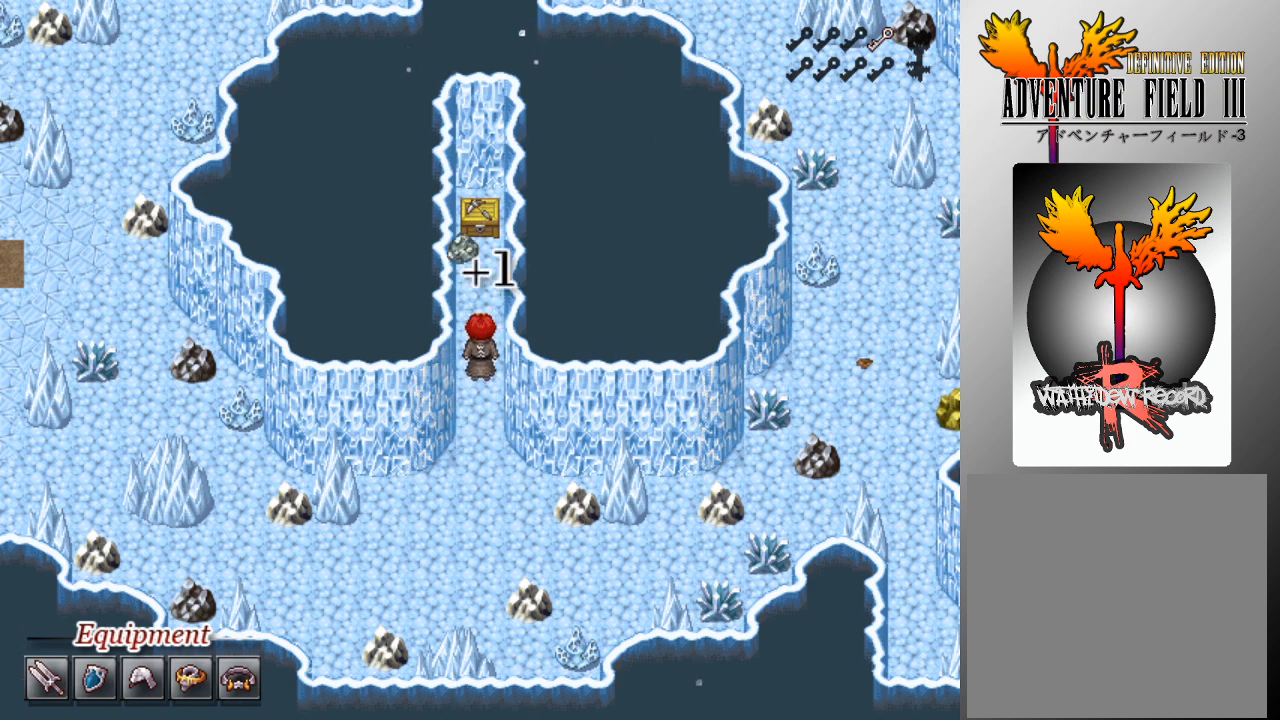
{"buttons": [], "left_stick": "up", "events": [[333, "left_stick", "up"]]}
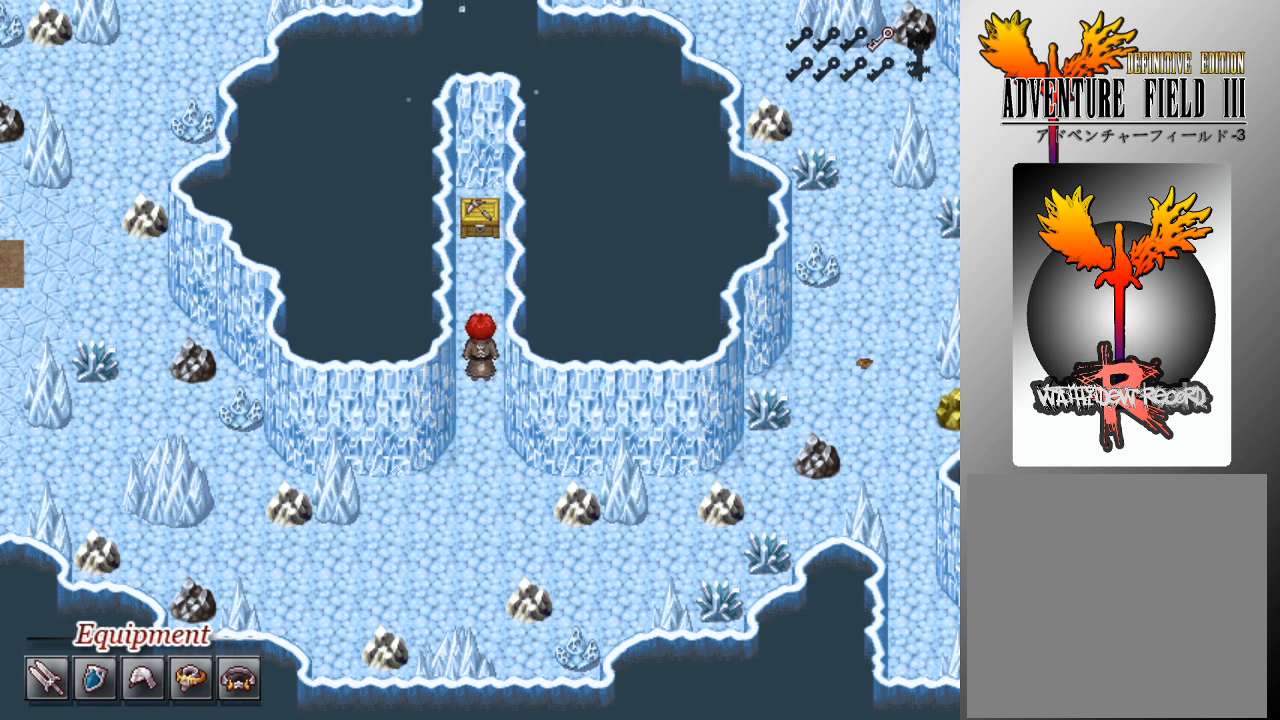
{"buttons": [], "left_stick": "up", "events": []}
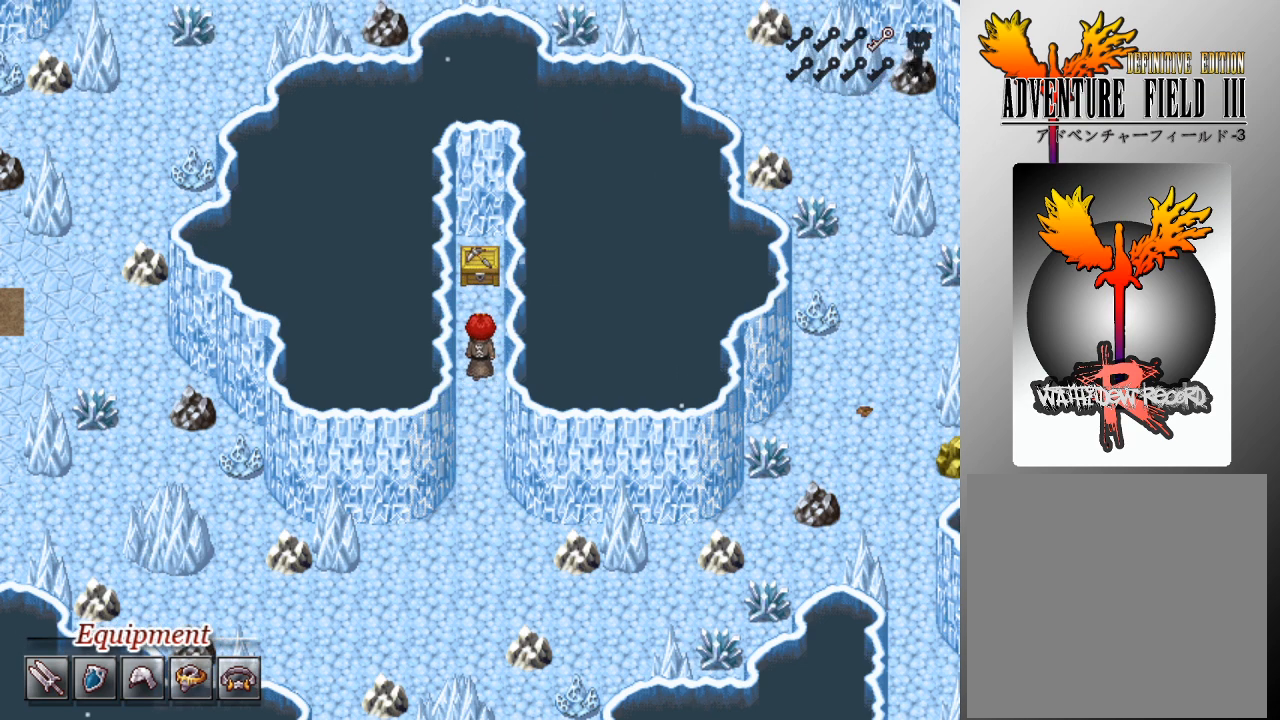
{"buttons": [], "left_stick": "center", "events": [[233, "left_stick", "center"], [267, "A", "down"], [433, "A", "up"]]}